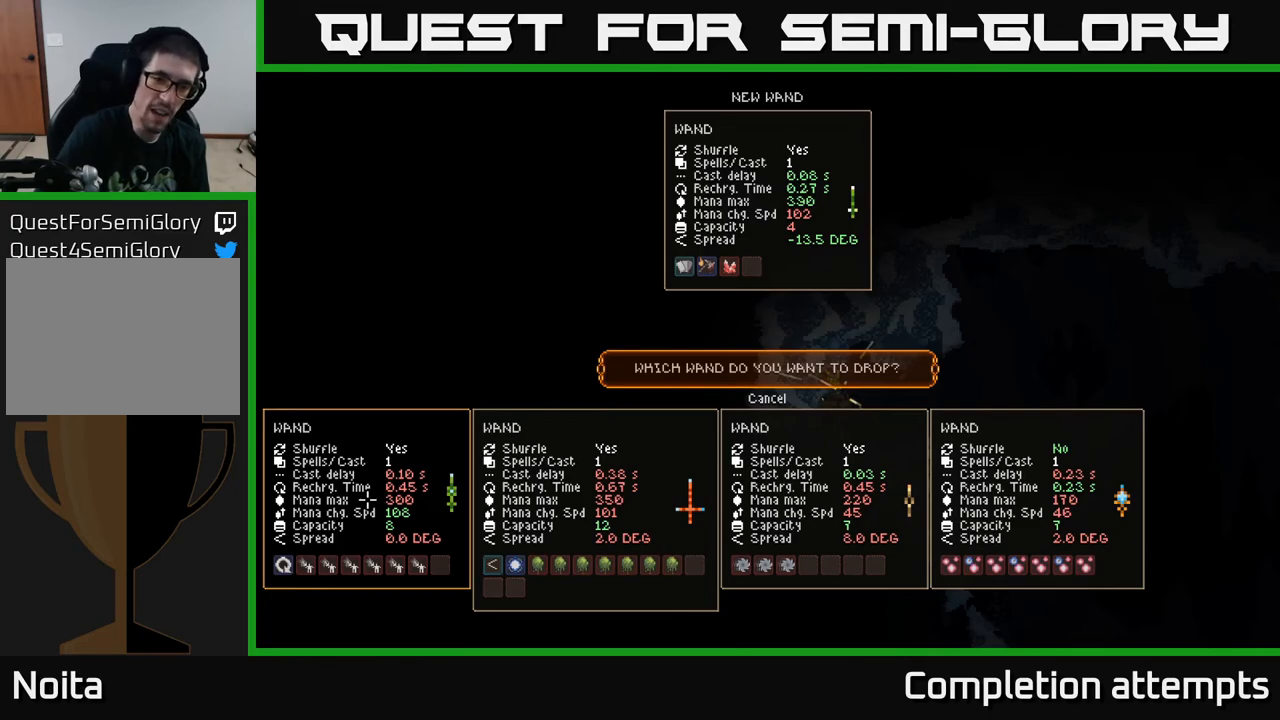
Gameplay with a controller (Xbox layout); each line is a JSON object with the inputs held at the frame after it. "events" lists button and stick changes between this image and that frame as [ms after this image, input, new state], when the widget could be followed in between.
{"buttons": [], "left_stick": "center", "right_stick": "center", "events": [[167, "DPAD_RIGHT", "down"], [250, "DPAD_RIGHT", "up"]]}
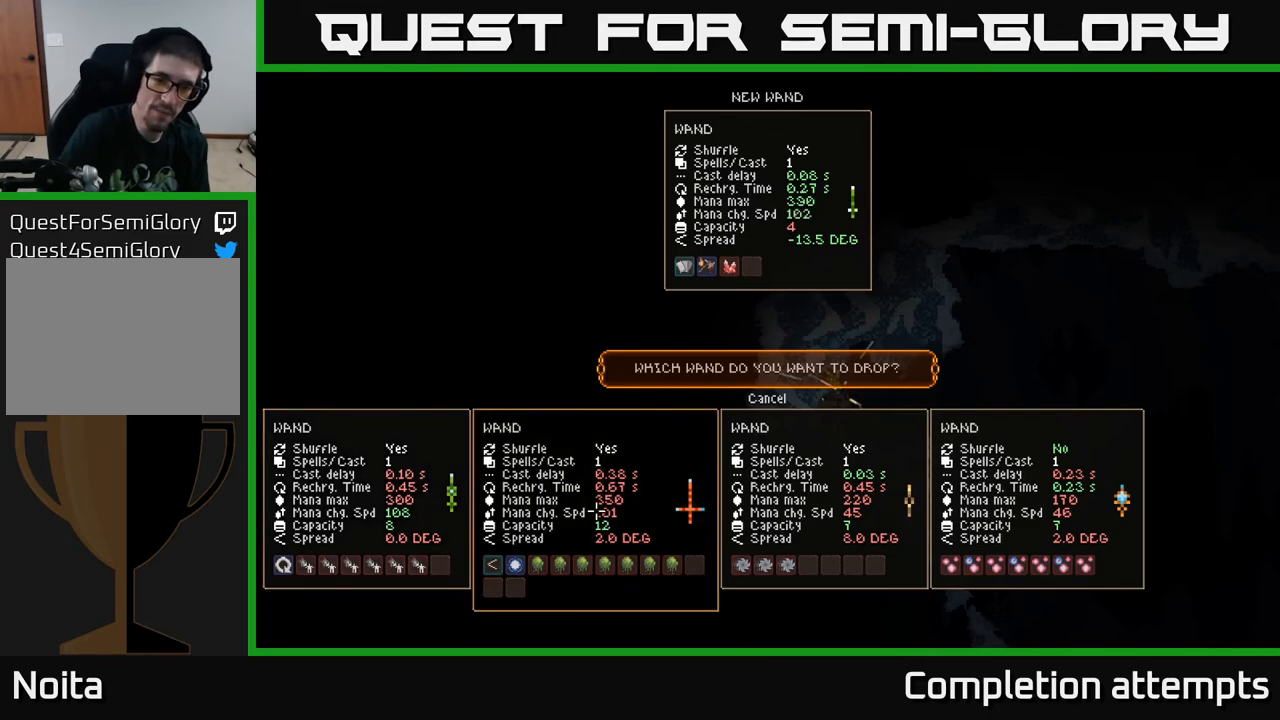
{"buttons": [], "left_stick": "center", "right_stick": "center", "events": []}
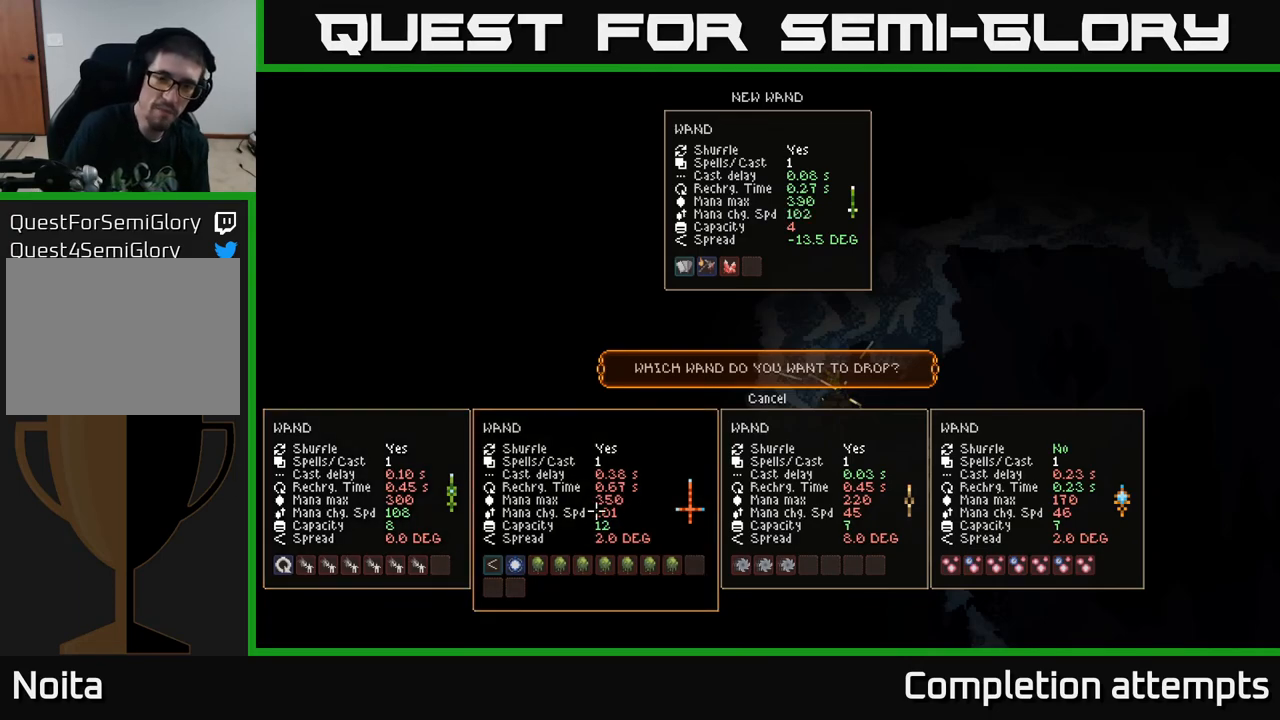
{"buttons": [], "left_stick": "center", "right_stick": "center", "events": []}
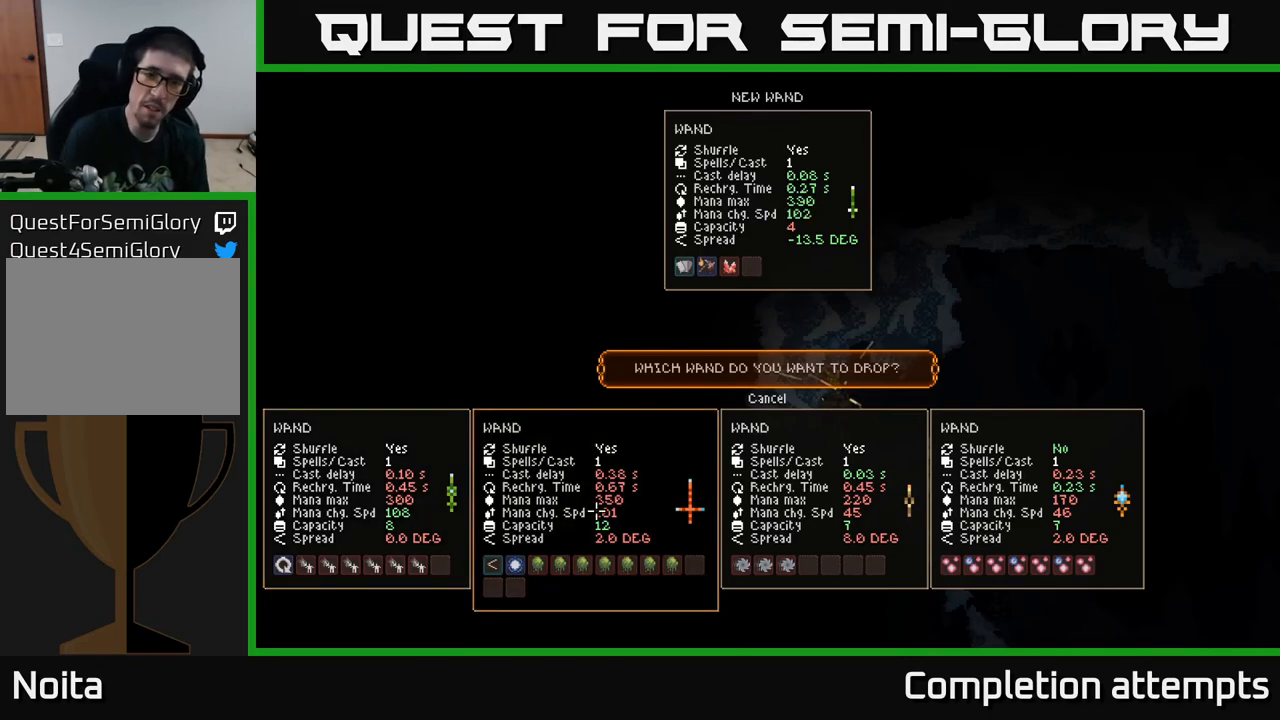
{"buttons": [], "left_stick": "center", "right_stick": "center", "events": []}
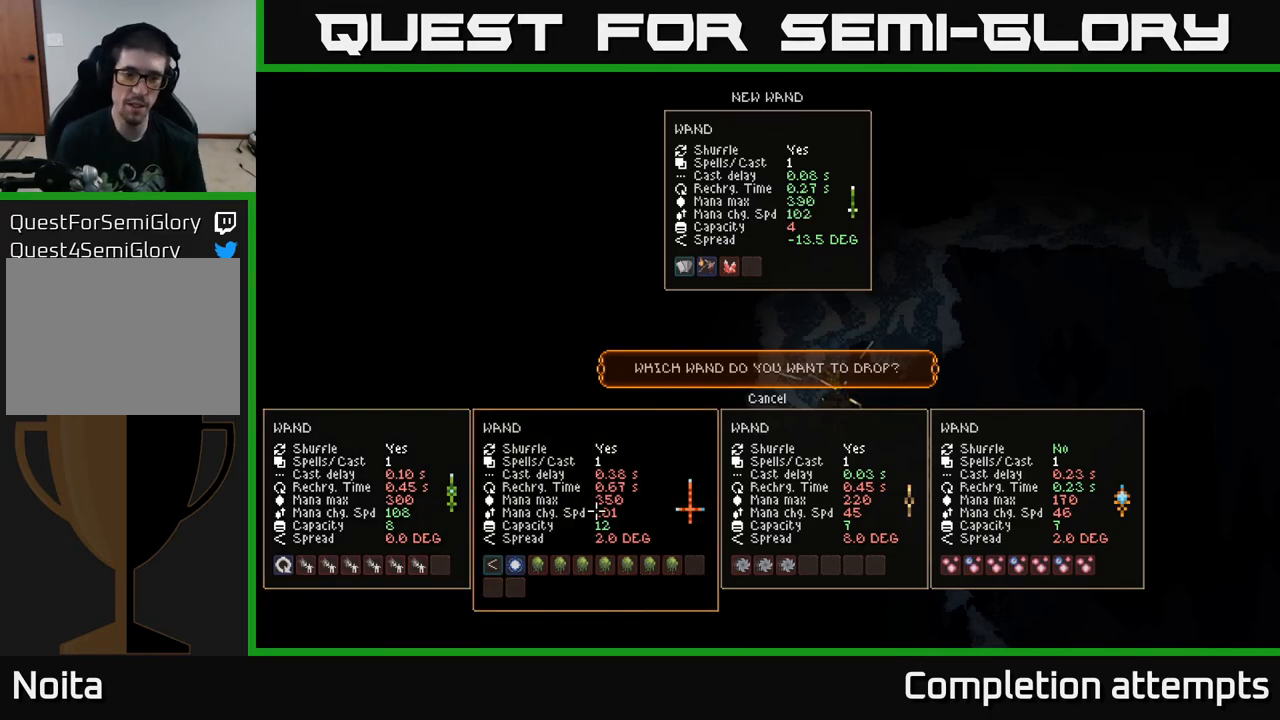
{"buttons": [], "left_stick": "center", "right_stick": "center", "events": []}
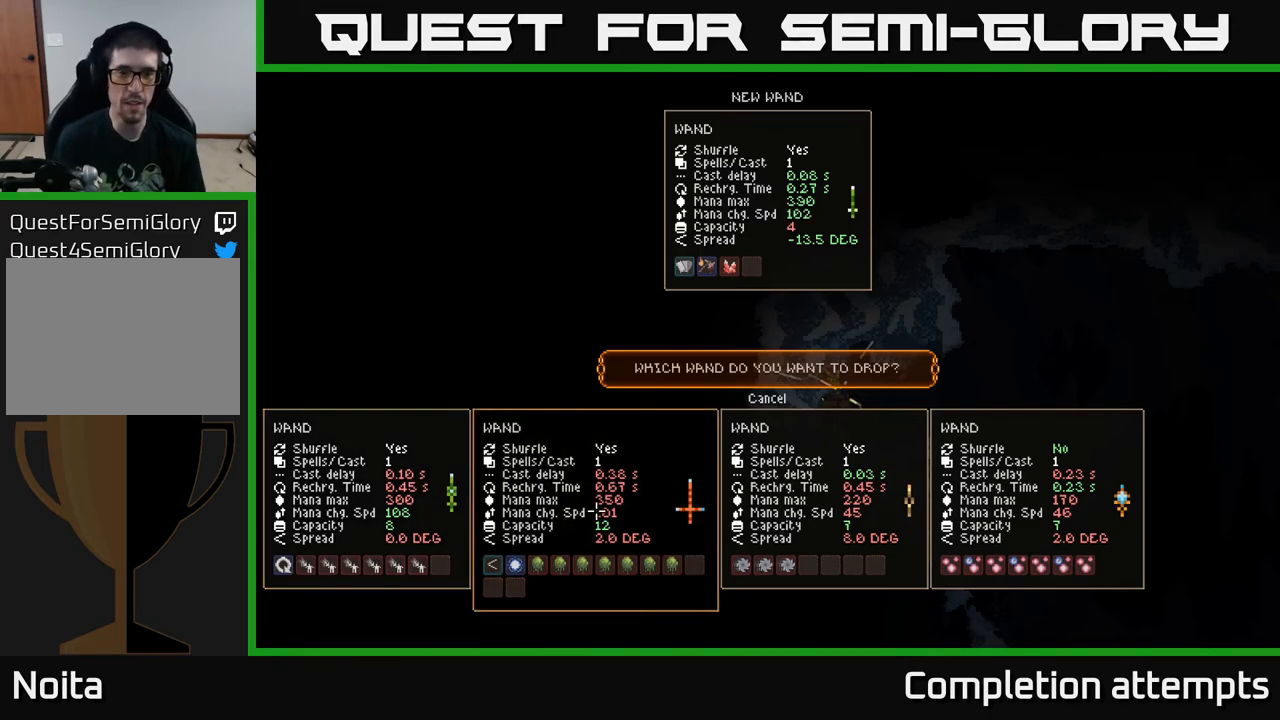
{"buttons": [], "left_stick": "center", "right_stick": "center", "events": []}
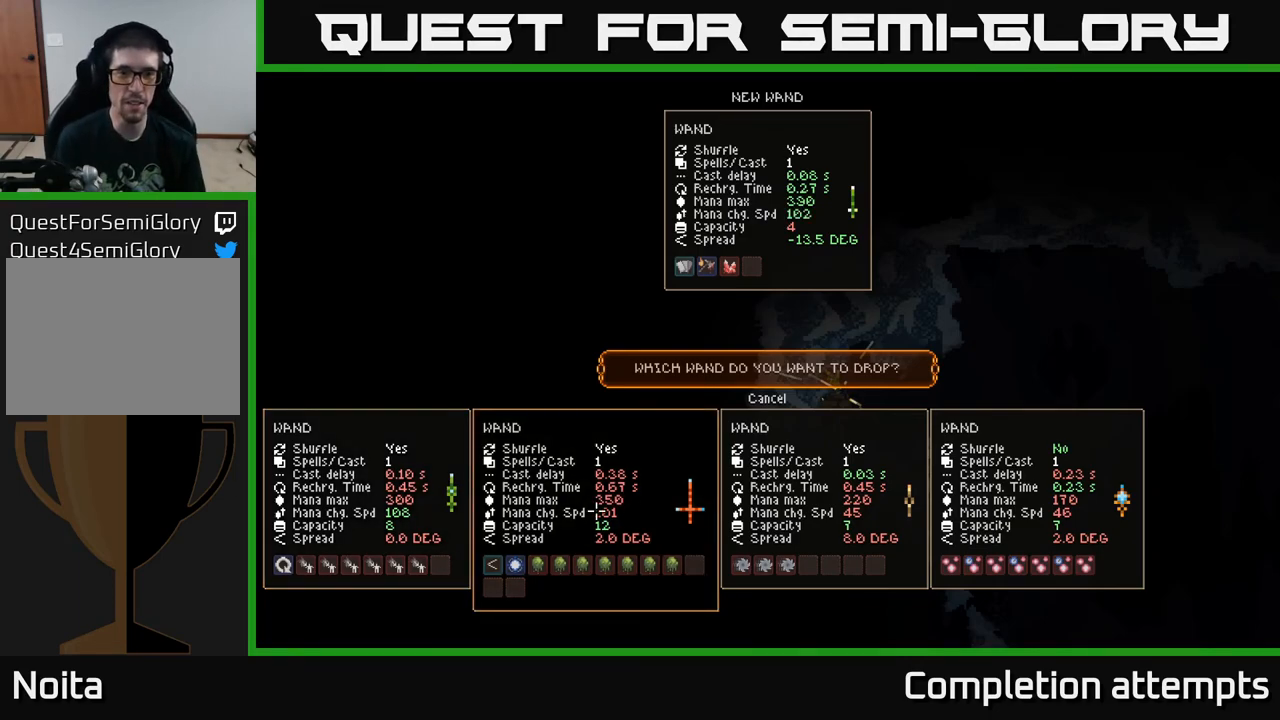
{"buttons": [], "left_stick": "center", "right_stick": "center", "events": []}
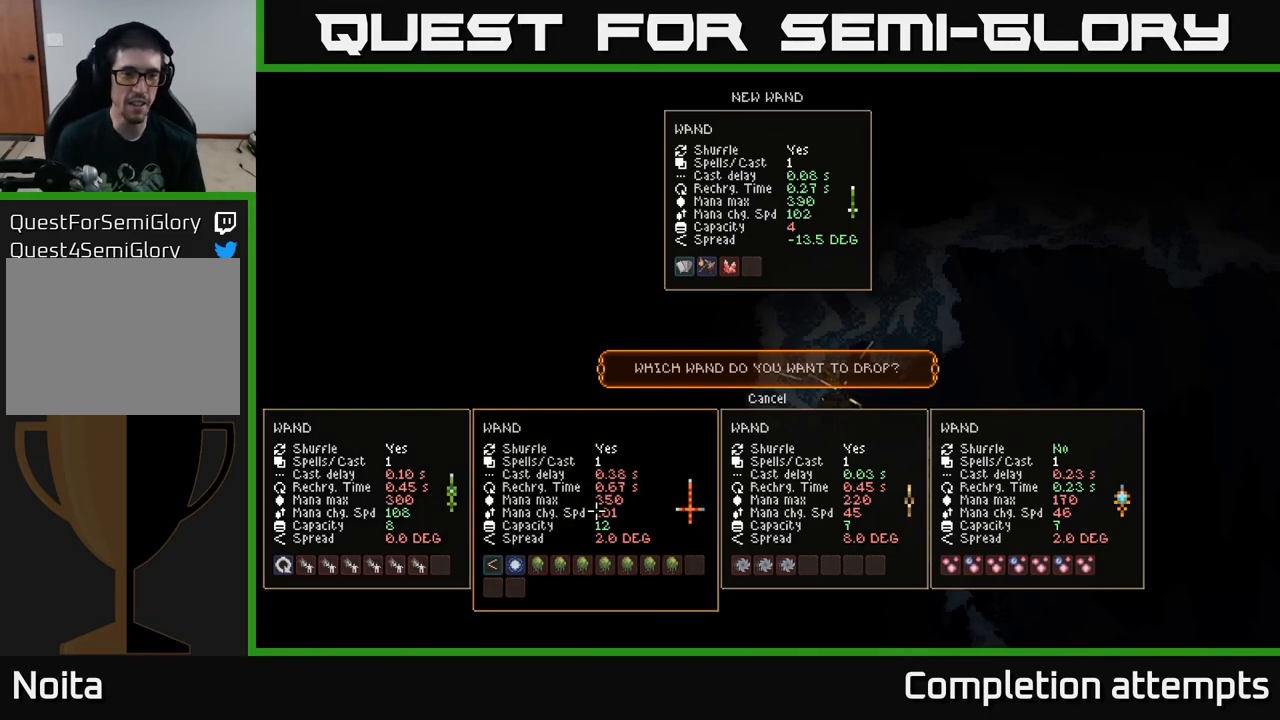
{"buttons": [], "left_stick": "right", "right_stick": "center", "events": [[317, "A", "down"], [333, "A", "up"], [483, "left_stick", "right"]]}
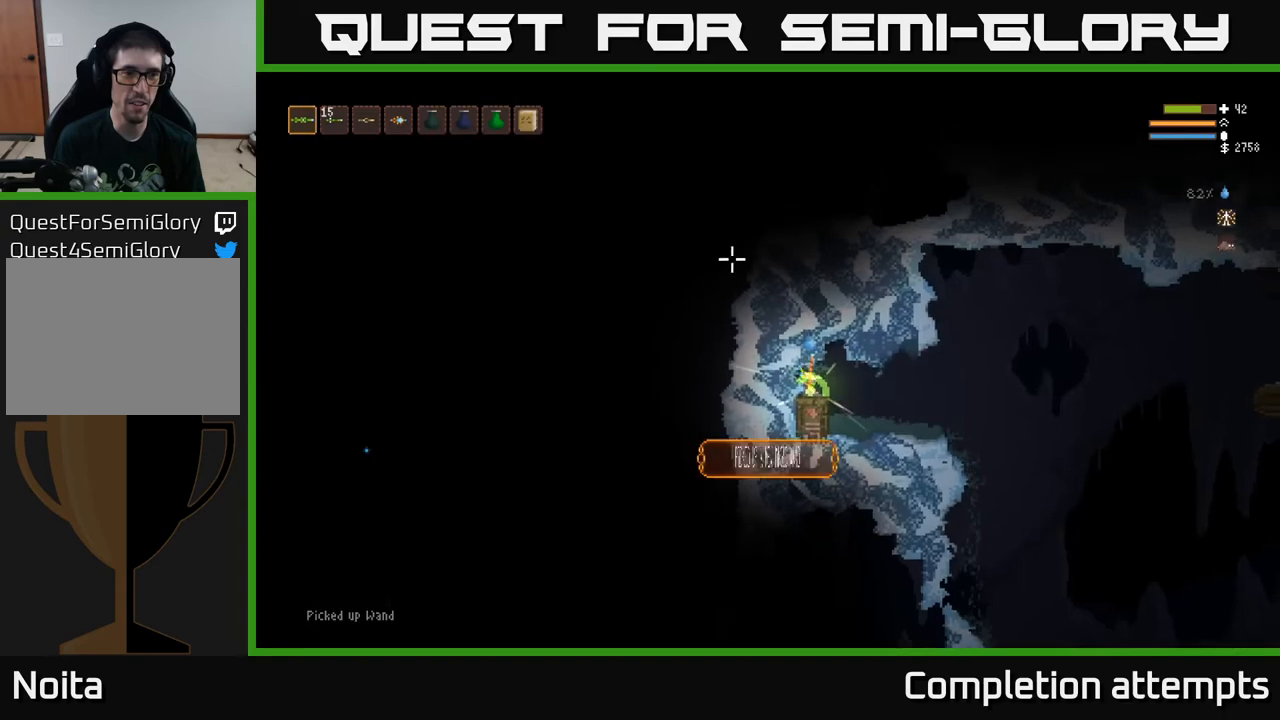
{"buttons": [], "left_stick": "right", "right_stick": "right", "events": [[183, "right_stick", "right"]]}
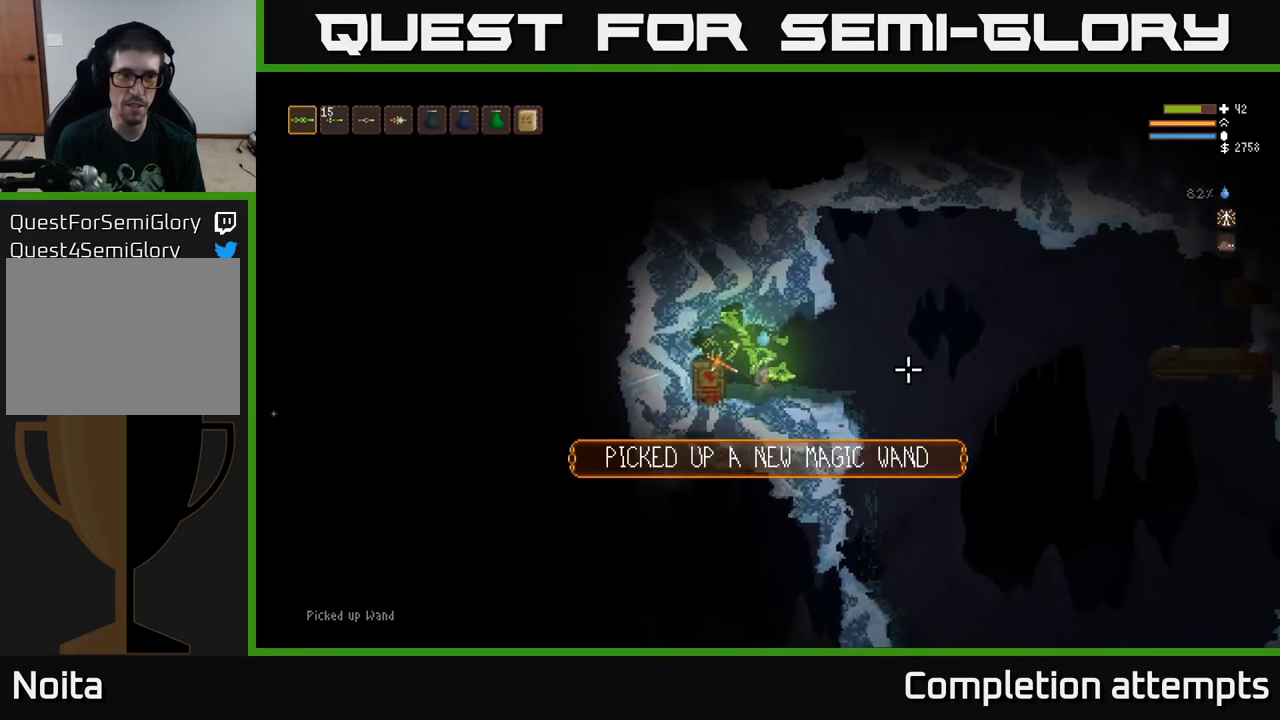
{"buttons": [], "left_stick": "right", "right_stick": "right", "events": [[17, "R1", "down"], [83, "R1", "up"], [167, "R1", "down"], [233, "R1", "up"]]}
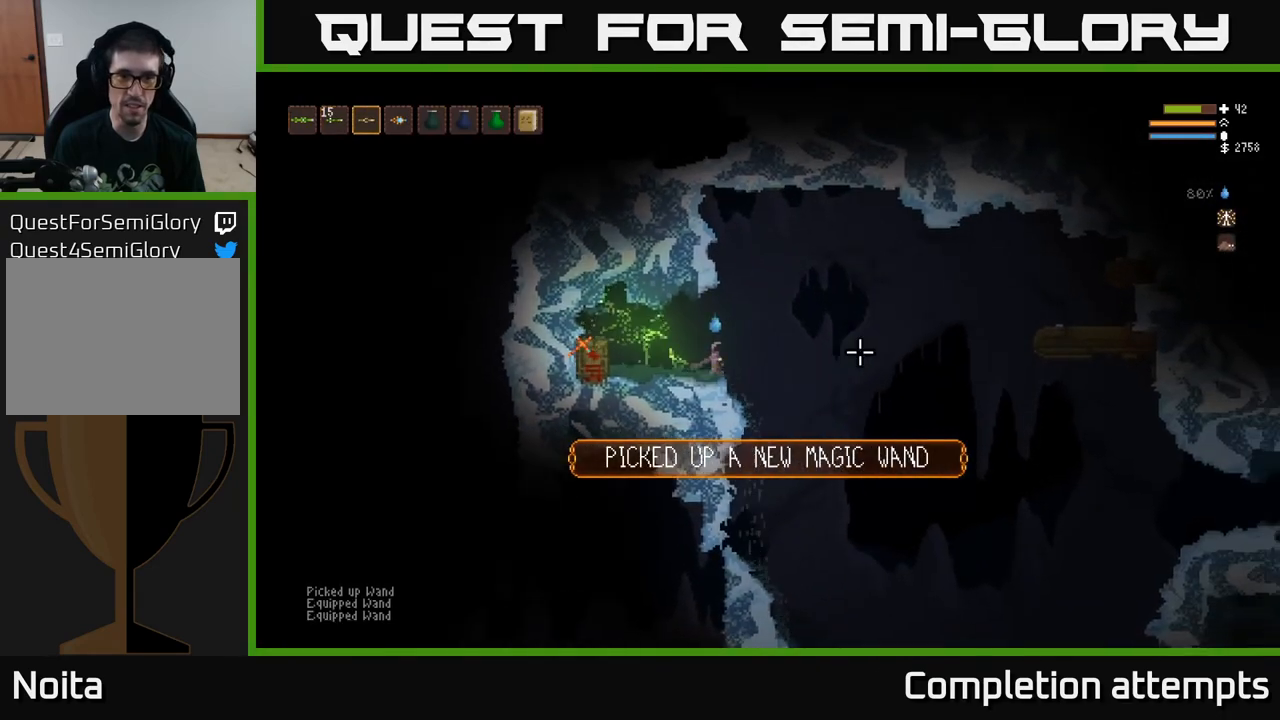
{"buttons": [], "left_stick": "center", "right_stick": "up", "events": [[17, "R1", "down"], [83, "L2", "down"], [117, "R1", "up"], [217, "right_stick", "up"], [300, "L2", "up"], [483, "left_stick", "center"]]}
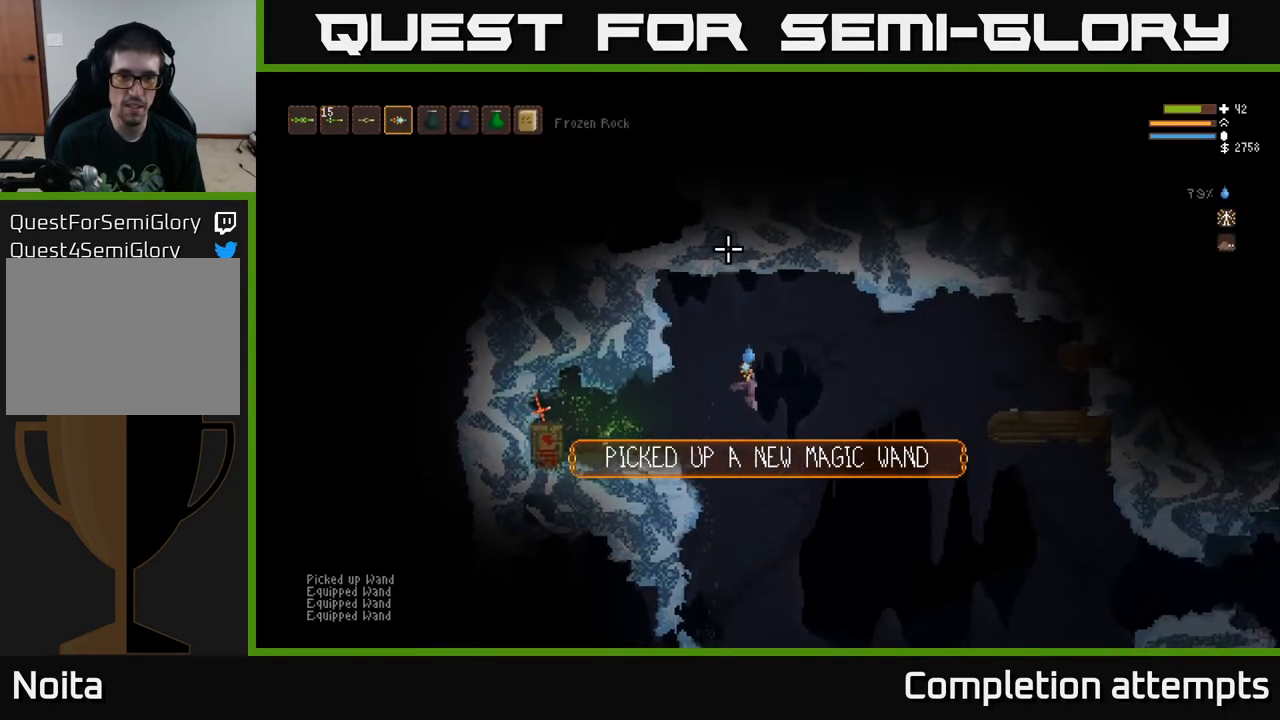
{"buttons": [], "left_stick": "left", "right_stick": "up", "events": [[167, "L2", "down"], [183, "left_stick", "left"], [350, "L2", "up"]]}
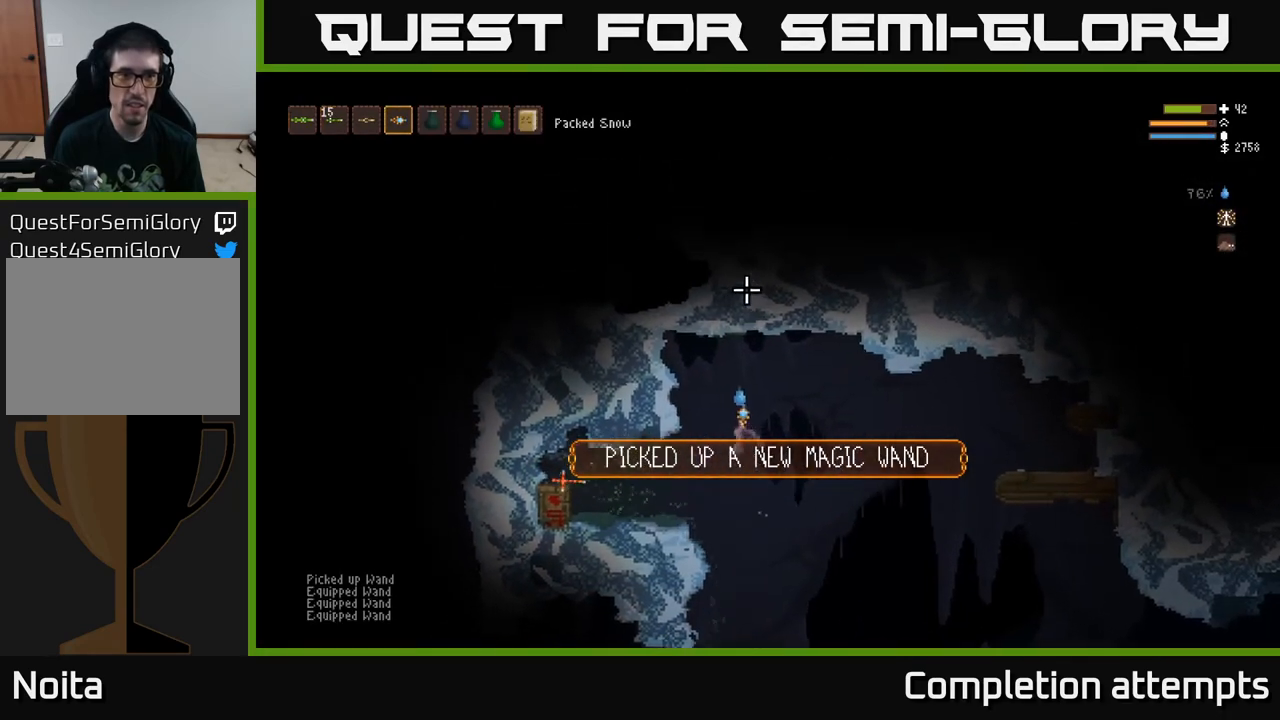
{"buttons": [], "left_stick": "center", "right_stick": "up", "events": [[400, "left_stick", "center"]]}
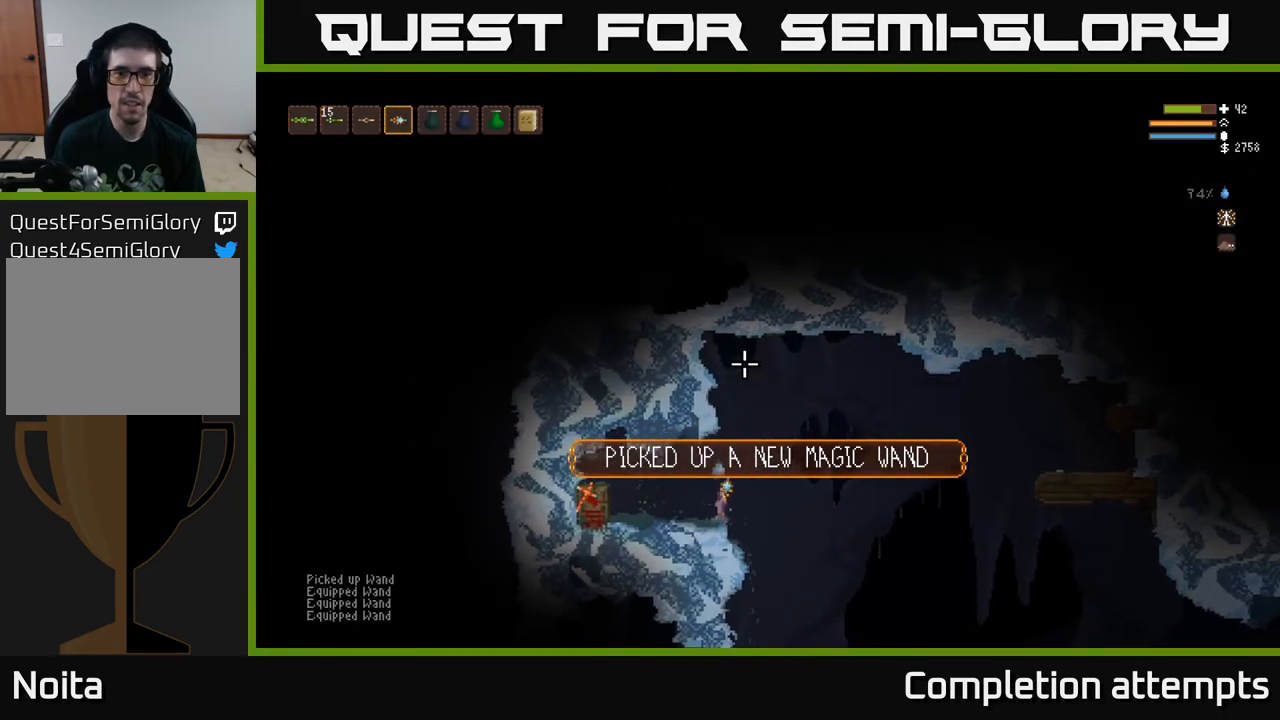
{"buttons": [], "left_stick": "center", "right_stick": "up", "events": [[50, "left_stick", "right"], [200, "L1", "down"], [283, "L1", "up"], [300, "left_stick", "center"], [383, "L1", "down"], [450, "L1", "up"]]}
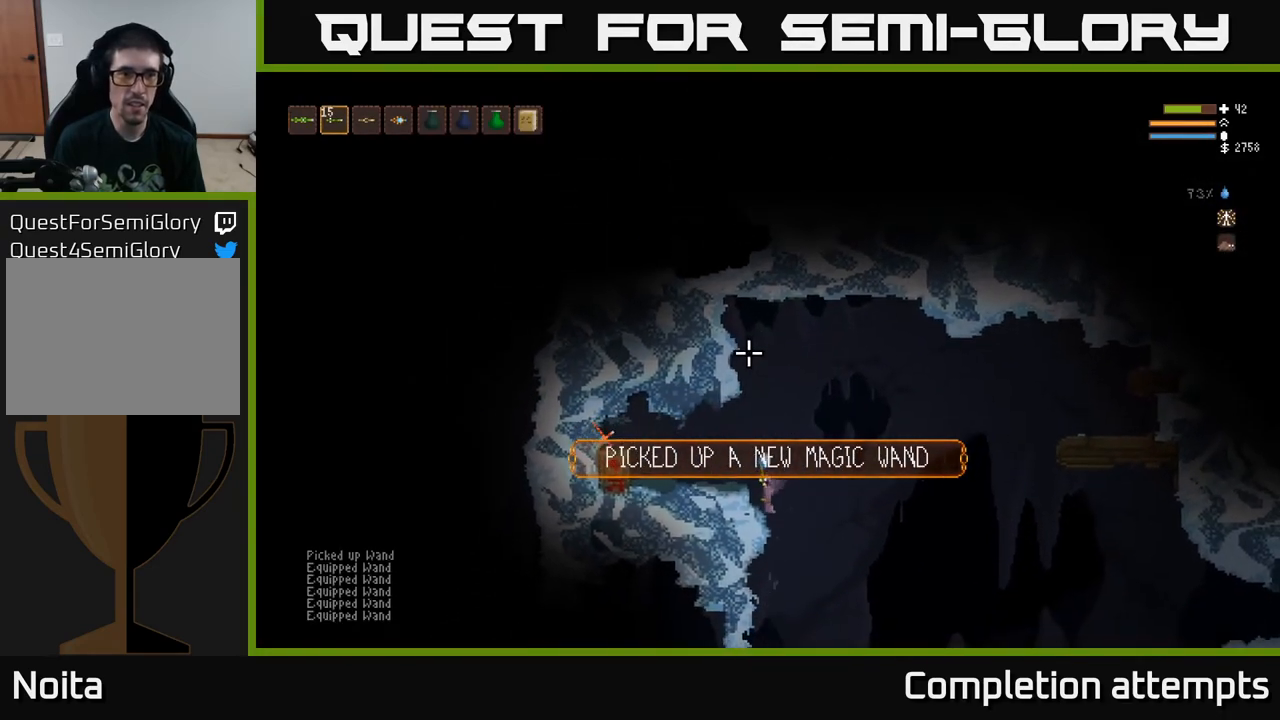
{"buttons": ["L2"], "left_stick": "center", "right_stick": "up", "events": [[33, "L2", "down"], [67, "left_stick", "right"], [233, "L2", "up"], [317, "L1", "down"], [417, "L1", "up"], [467, "left_stick", "center"], [500, "L2", "down"]]}
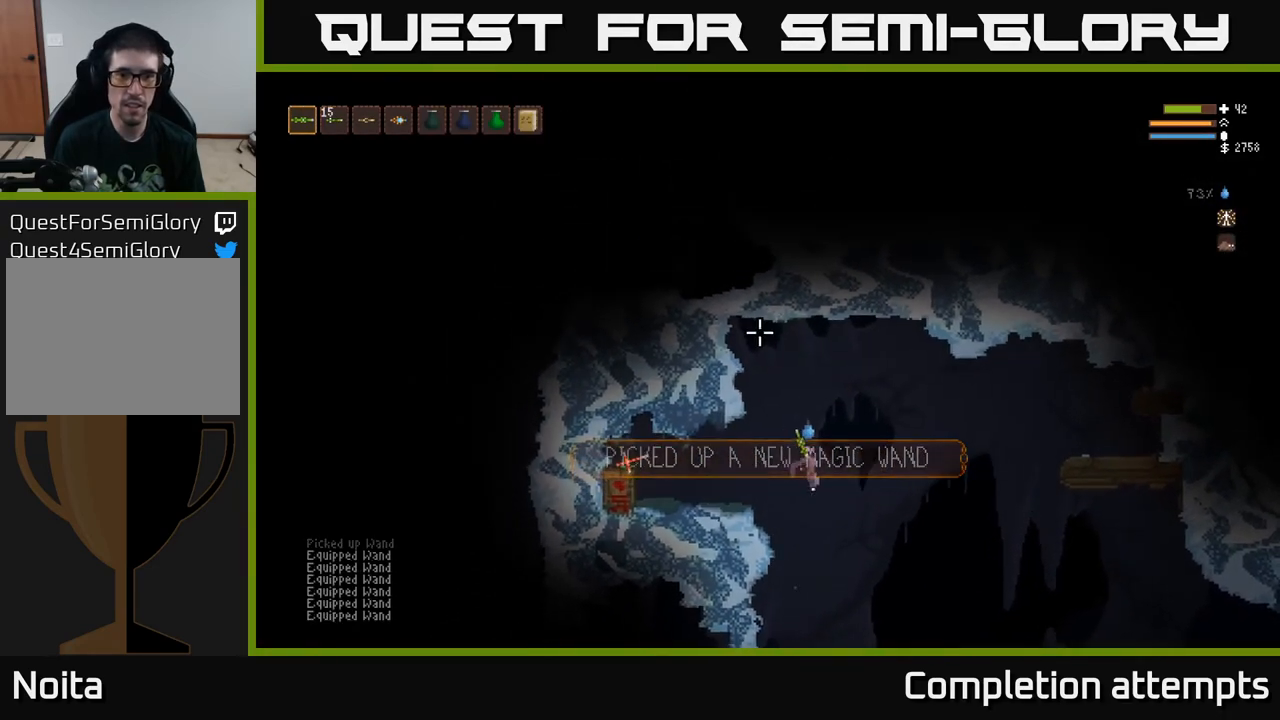
{"buttons": ["L2"], "left_stick": "center", "right_stick": "up-left", "events": [[83, "R2", "down"], [83, "right_stick", "up-left"], [133, "L2", "up"], [167, "R2", "up"], [333, "R2", "down"], [400, "L2", "down"], [433, "R2", "up"]]}
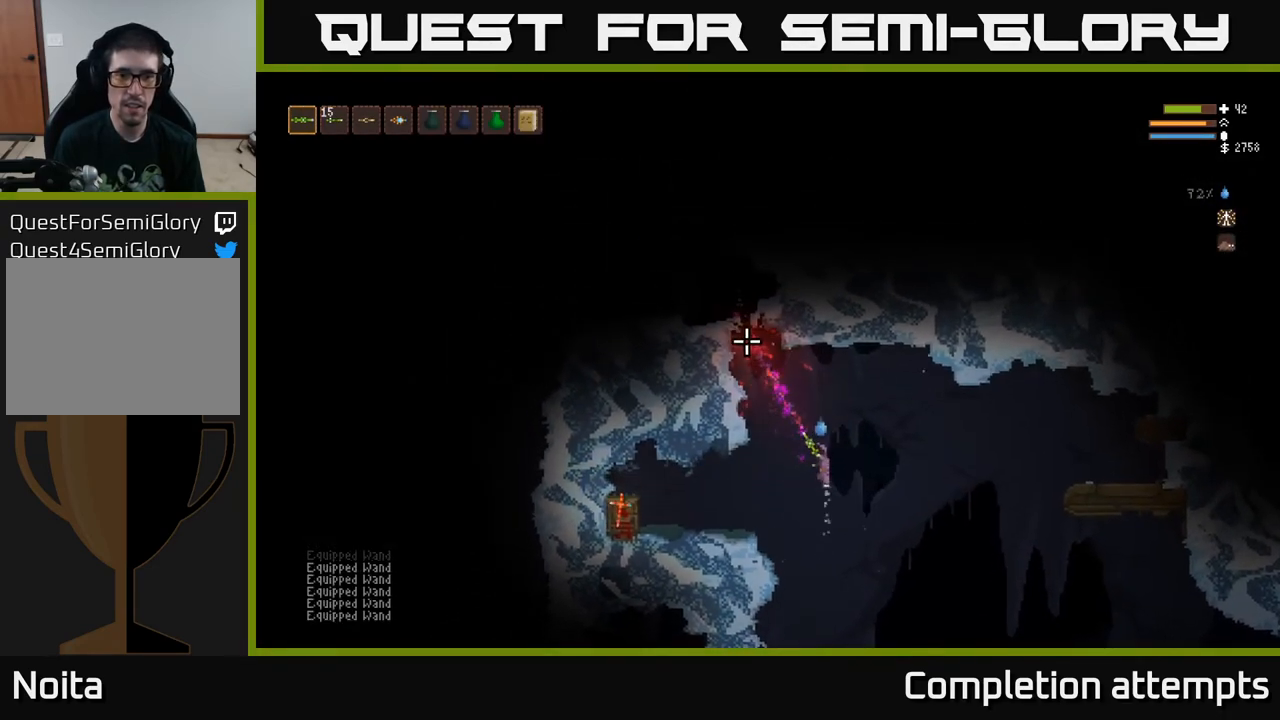
{"buttons": [], "left_stick": "center", "right_stick": "up-left", "events": [[17, "L2", "up"], [83, "R2", "down"], [200, "R2", "up"], [217, "left_stick", "left"], [250, "L2", "down"], [300, "L2", "up"], [333, "R2", "down"], [350, "left_stick", "center"], [467, "R2", "up"]]}
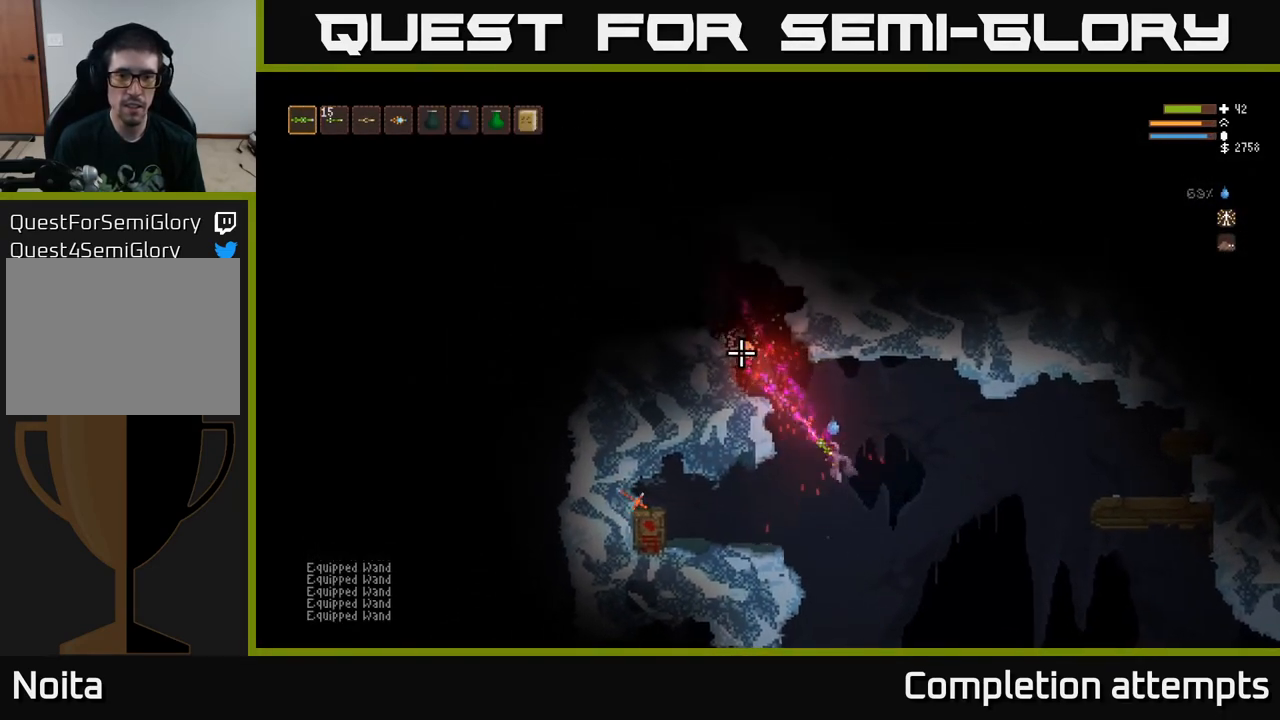
{"buttons": ["L2"], "left_stick": "left", "right_stick": "up-left", "events": [[33, "L2", "down"], [167, "L2", "up"], [183, "left_stick", "left"], [333, "left_stick", "center"], [367, "L2", "down"], [450, "left_stick", "left"]]}
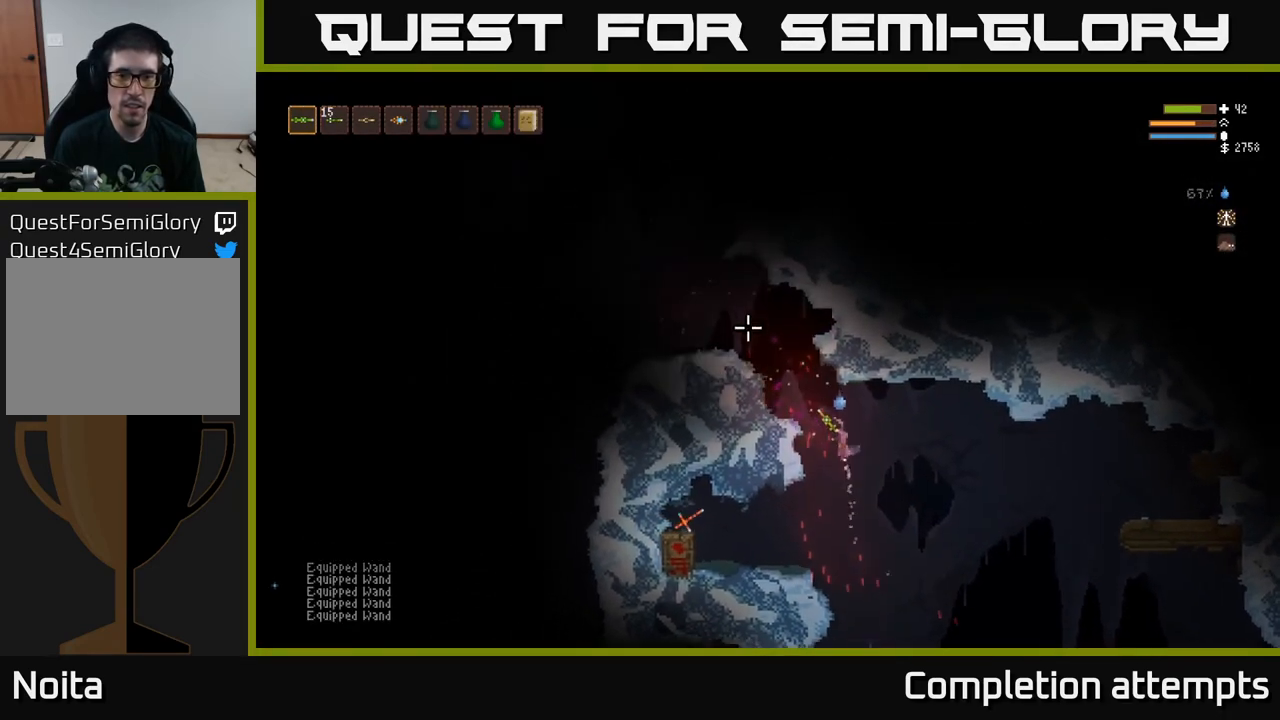
{"buttons": ["R1"], "left_stick": "center", "right_stick": "up-left", "events": [[317, "L2", "up"], [317, "R1", "down"], [400, "R1", "up"], [500, "R1", "down"], [500, "left_stick", "center"]]}
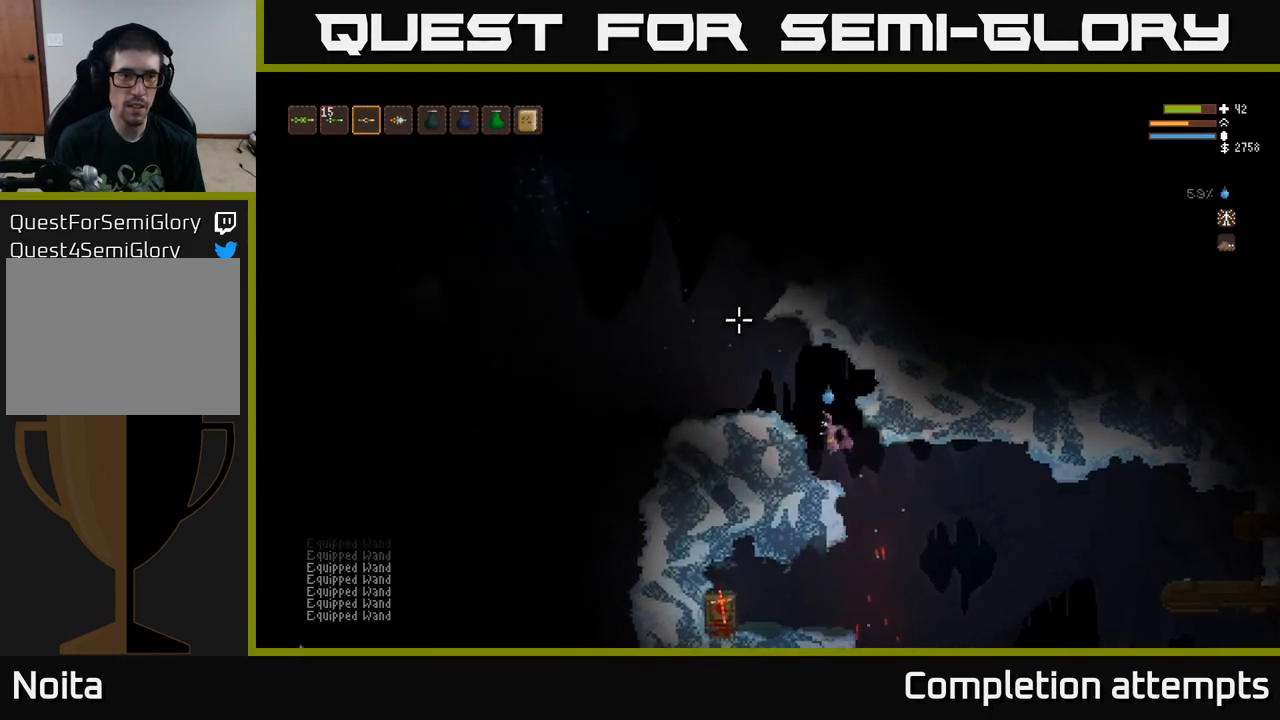
{"buttons": ["L2"], "left_stick": "center", "right_stick": "up-left", "events": [[83, "R1", "up"], [183, "R1", "down"], [267, "R1", "up"], [367, "L2", "down"]]}
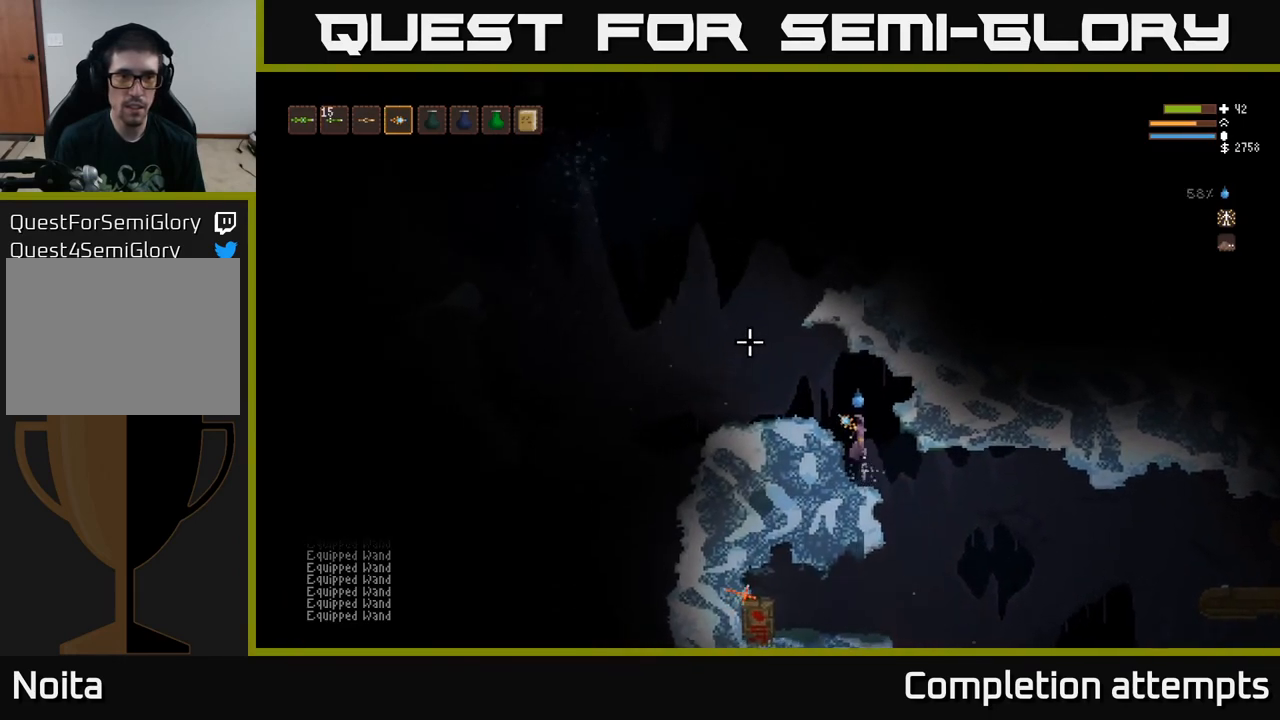
{"buttons": [], "left_stick": "left", "right_stick": "left", "events": [[83, "left_stick", "left"], [200, "L2", "up"], [267, "L1", "down"], [367, "L1", "up"], [400, "right_stick", "left"]]}
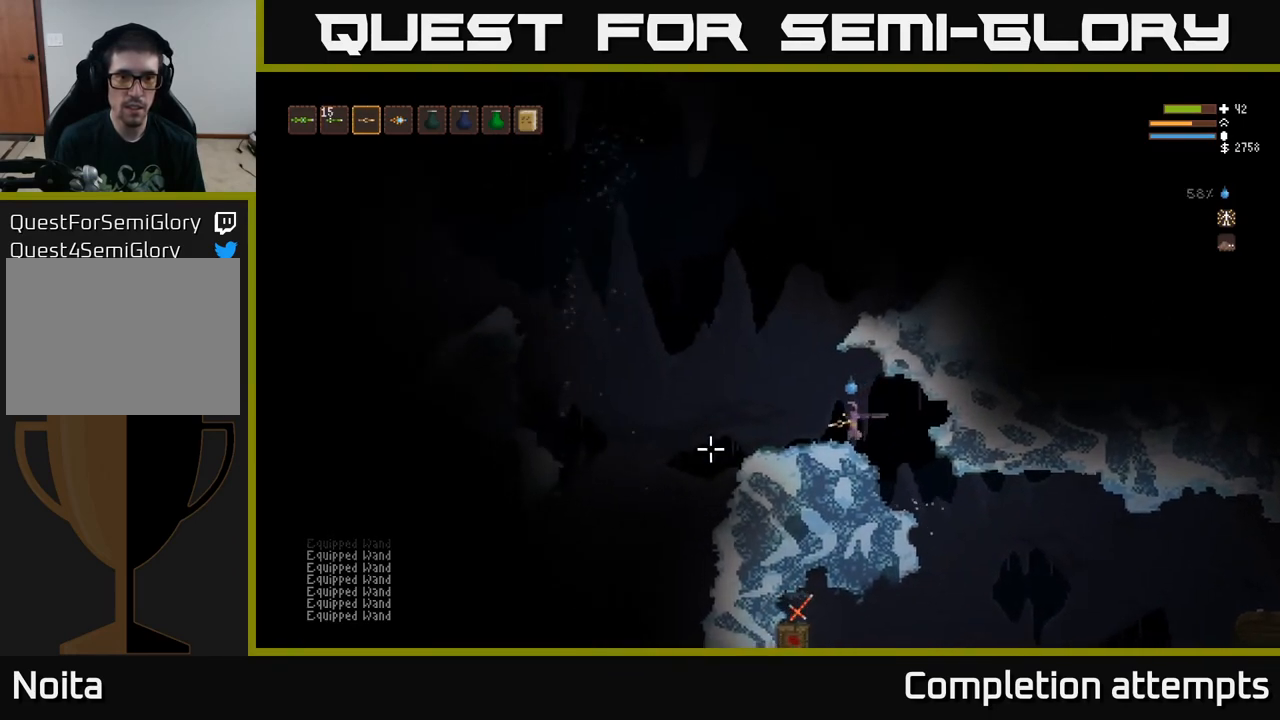
{"buttons": [], "left_stick": "left", "right_stick": "down-left", "events": [[183, "right_stick", "down-left"]]}
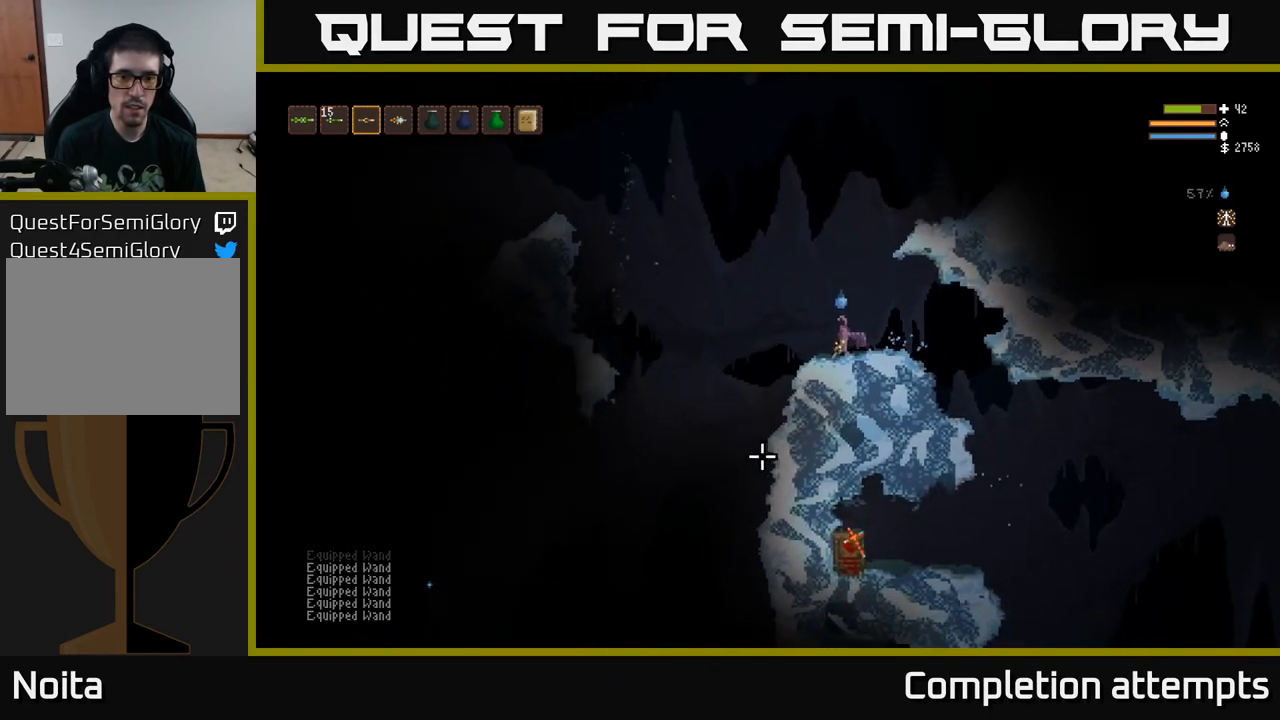
{"buttons": [], "left_stick": "center", "right_stick": "down-left", "events": [[483, "left_stick", "center"]]}
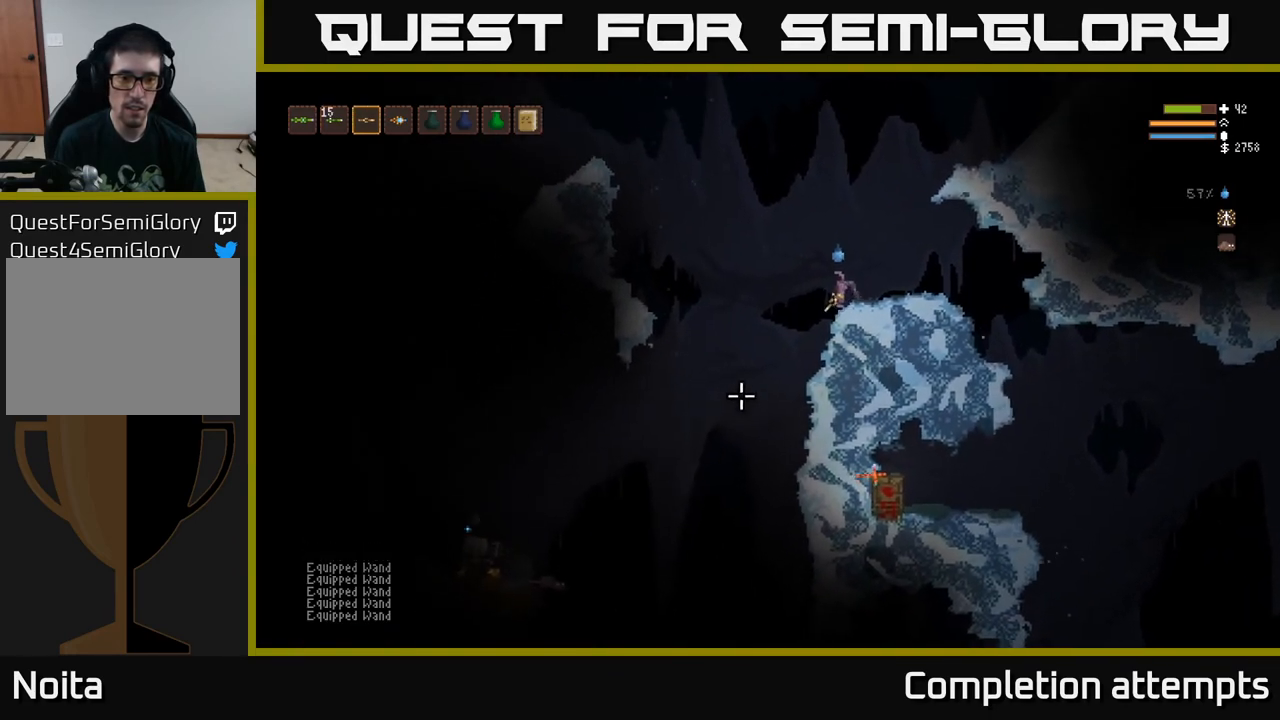
{"buttons": [], "left_stick": "center", "right_stick": "down-left", "events": [[200, "L2", "down"], [267, "left_stick", "right"], [317, "R2", "down"], [383, "L2", "up"], [417, "R2", "up"], [433, "left_stick", "center"]]}
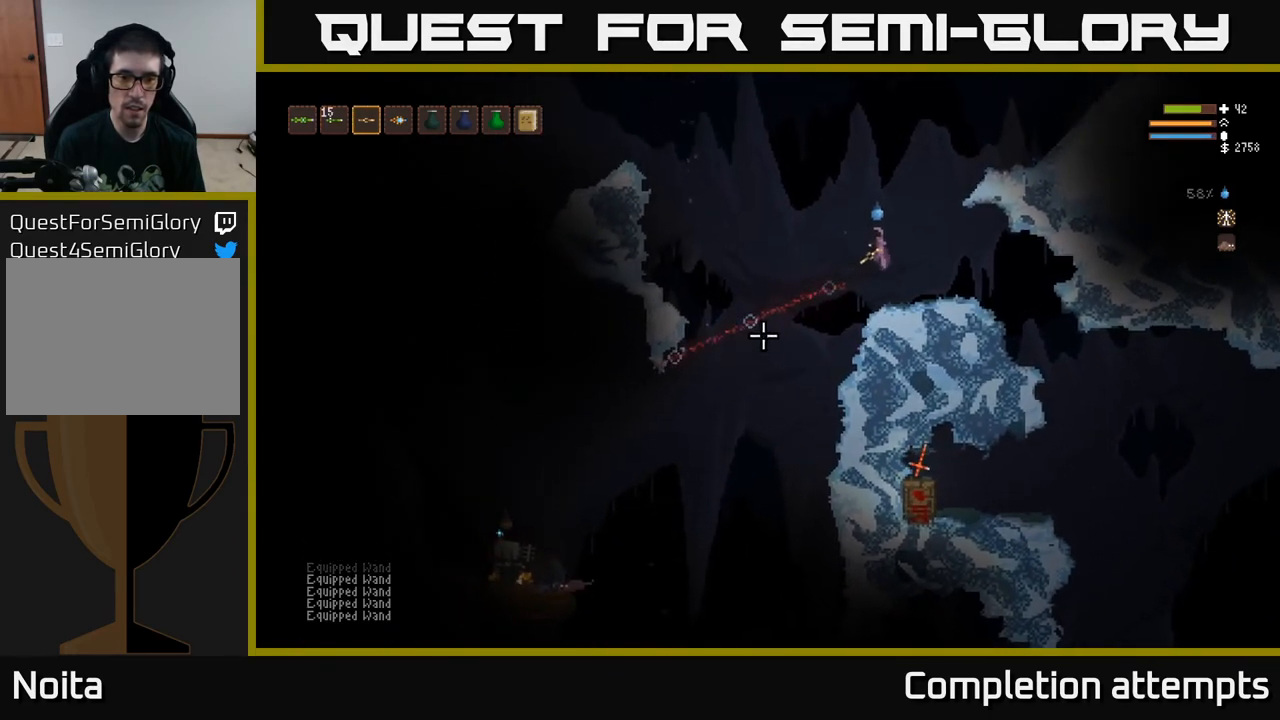
{"buttons": [], "left_stick": "center", "right_stick": "down-left", "events": [[133, "left_stick", "right"], [200, "R2", "down"], [300, "R2", "up"], [433, "left_stick", "center"]]}
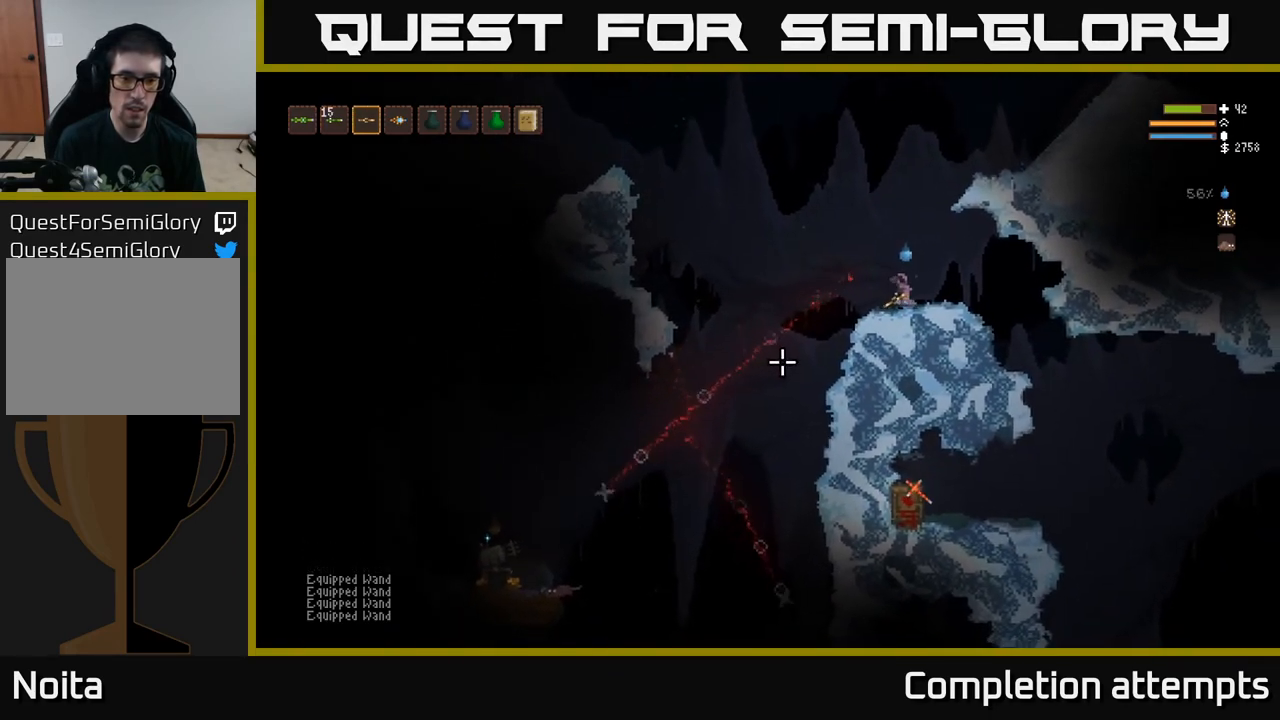
{"buttons": ["L2"], "left_stick": "center", "right_stick": "down-left", "events": [[33, "left_stick", "left"], [150, "left_stick", "center"], [467, "L2", "down"]]}
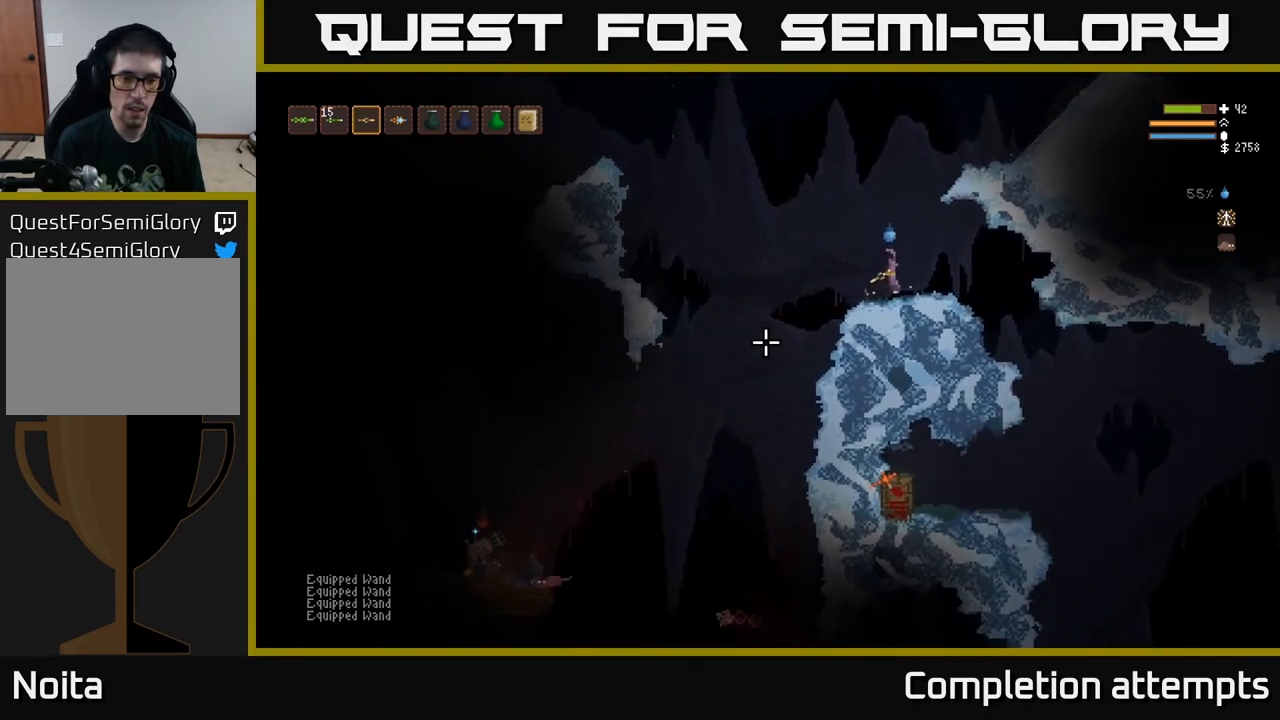
{"buttons": ["L2", "R2"], "left_stick": "left", "right_stick": "down-left", "events": [[100, "L2", "up"], [117, "R2", "down"], [217, "R2", "up"], [250, "L2", "down"], [300, "left_stick", "left"], [400, "L2", "up"], [417, "R2", "down"], [467, "L2", "down"]]}
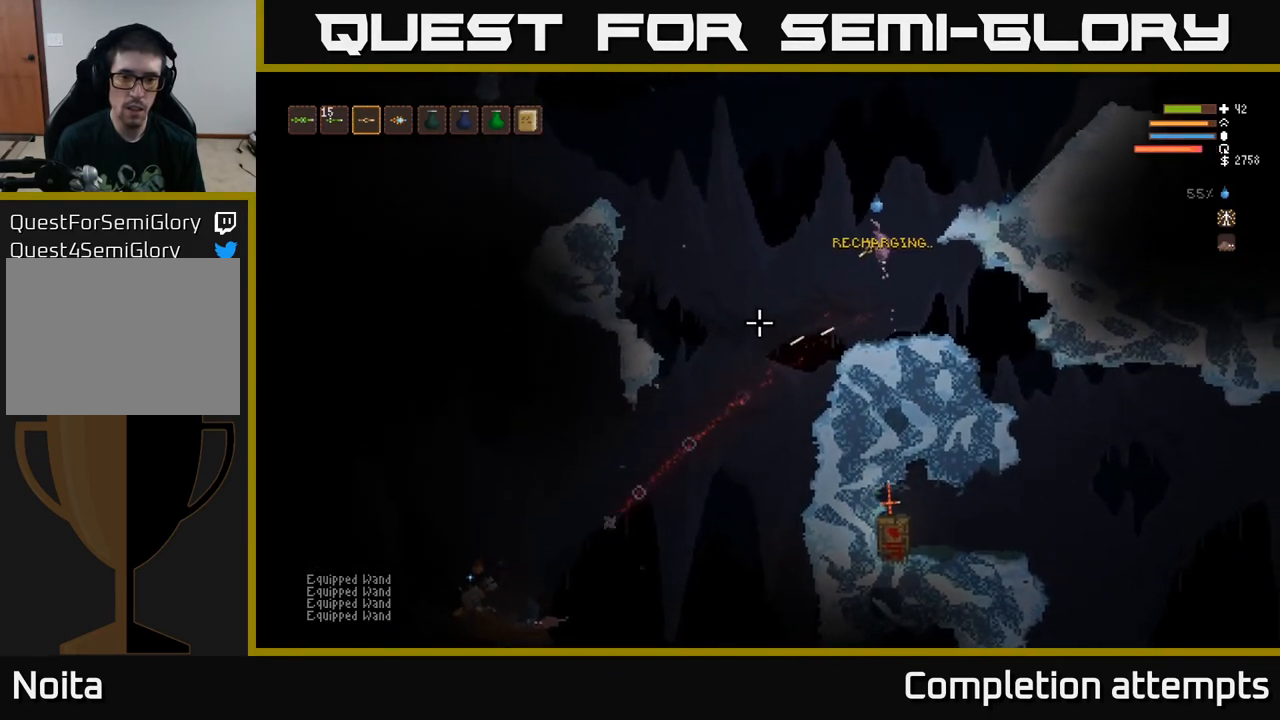
{"buttons": ["L2"], "left_stick": "right", "right_stick": "down-left", "events": [[17, "left_stick", "center"], [50, "R2", "up"], [133, "L2", "up"], [200, "left_stick", "right"], [283, "R2", "down"], [317, "L2", "down"], [400, "R2", "up"]]}